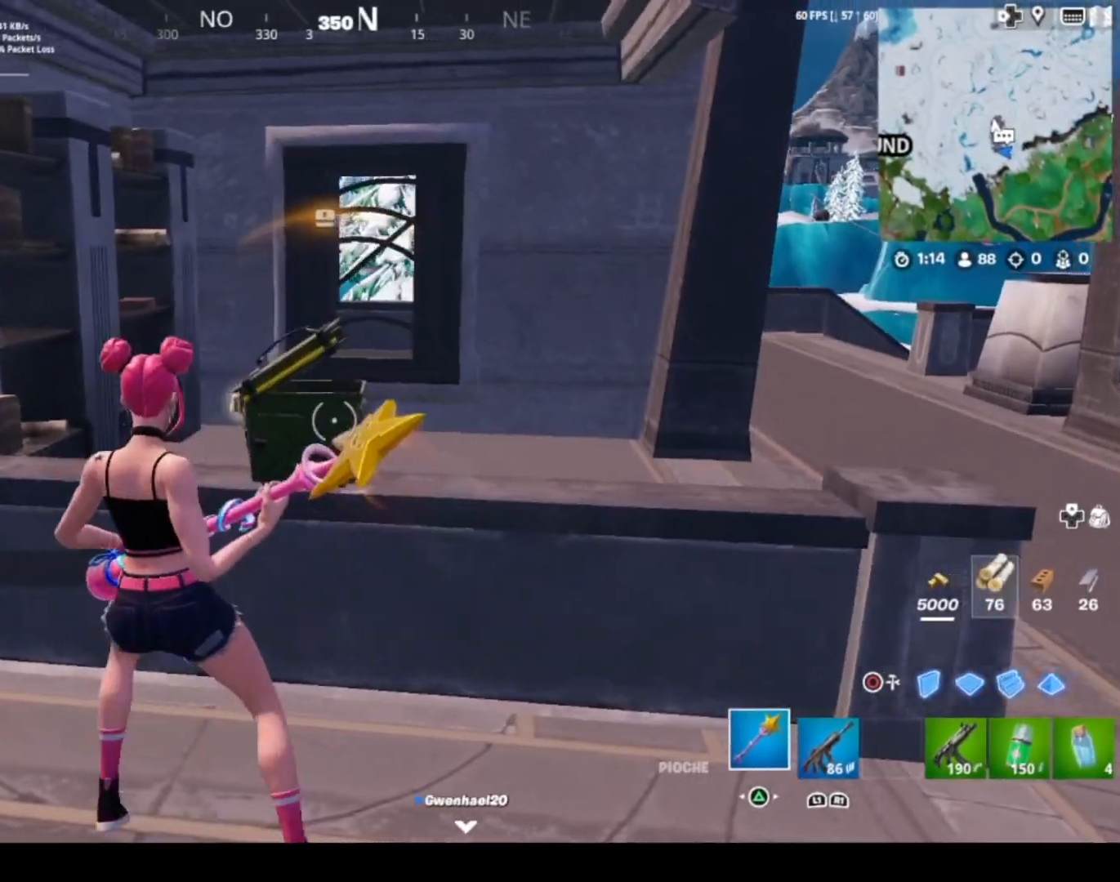
Gameplay with a controller (PlayStation layout); each line is a JSON object with the inputs held at the frame after it. "events" lists button and stick changes between this image and that frame as [ms after this image, input, new state], when the widget could be followed in between.
{"buttons": ["CROSS"], "left_stick": "up", "right_stick": "center", "events": [[34, "SQUARE", "down"], [101, "left_stick", "up-left"], [134, "SQUARE", "up"], [201, "left_stick", "up"], [401, "CROSS", "down"]]}
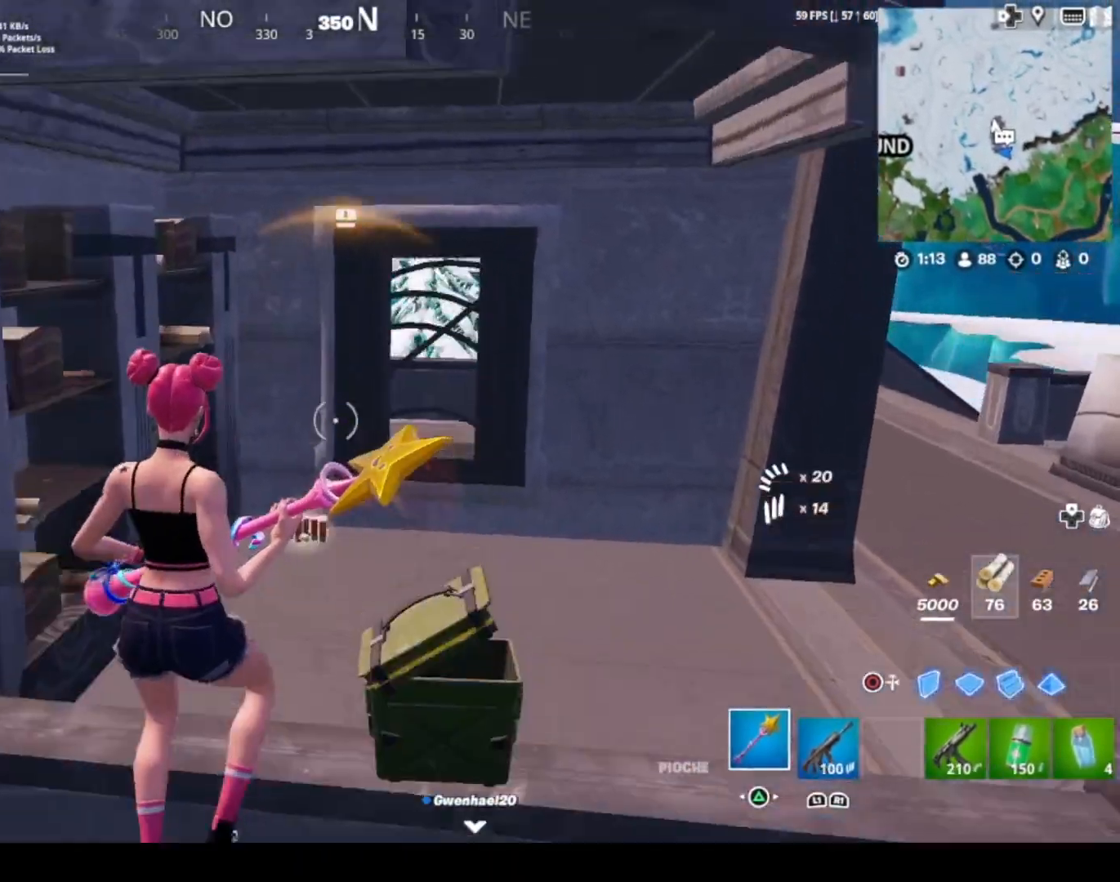
{"buttons": [], "left_stick": "up", "right_stick": "center", "events": [[33, "CROSS", "up"], [233, "right_stick", "down-right"], [400, "right_stick", "center"]]}
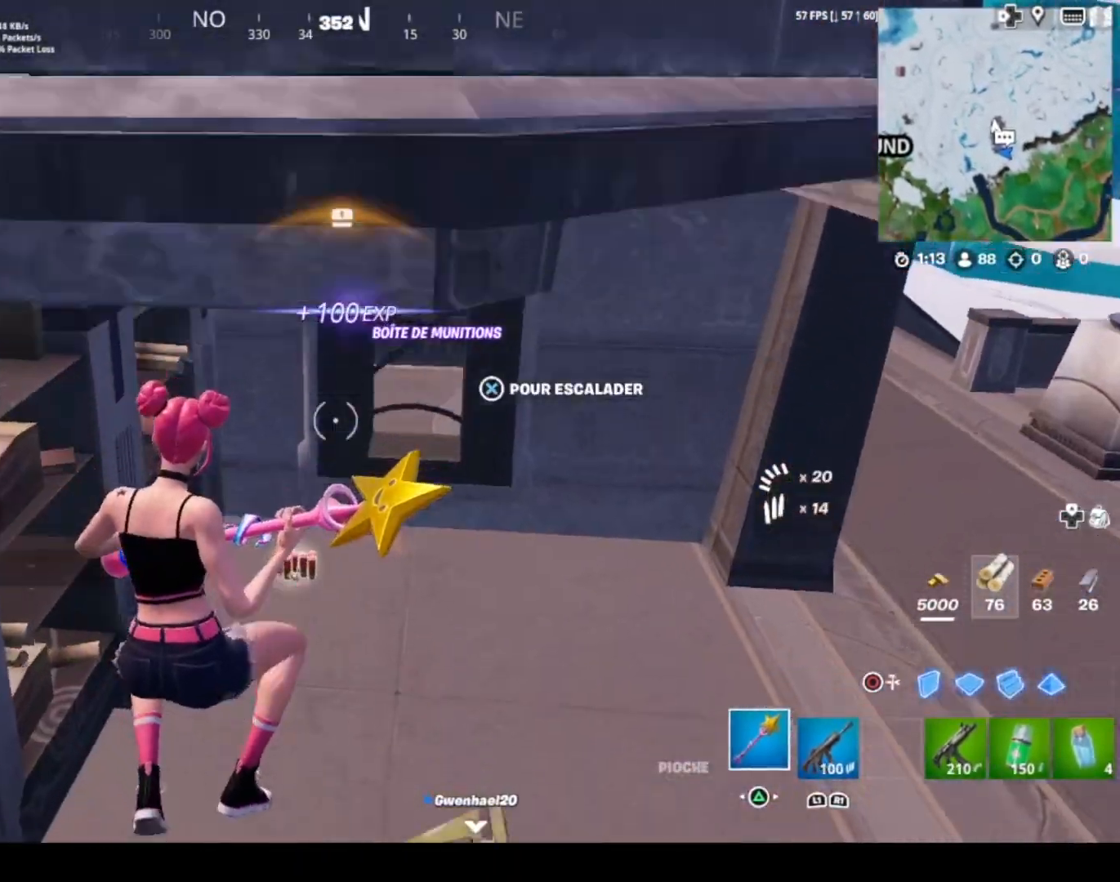
{"buttons": ["SQUARE"], "left_stick": "down", "right_stick": "center", "events": [[134, "SQUARE", "down"], [234, "SQUARE", "up"], [434, "SQUARE", "down"], [434, "left_stick", "down"]]}
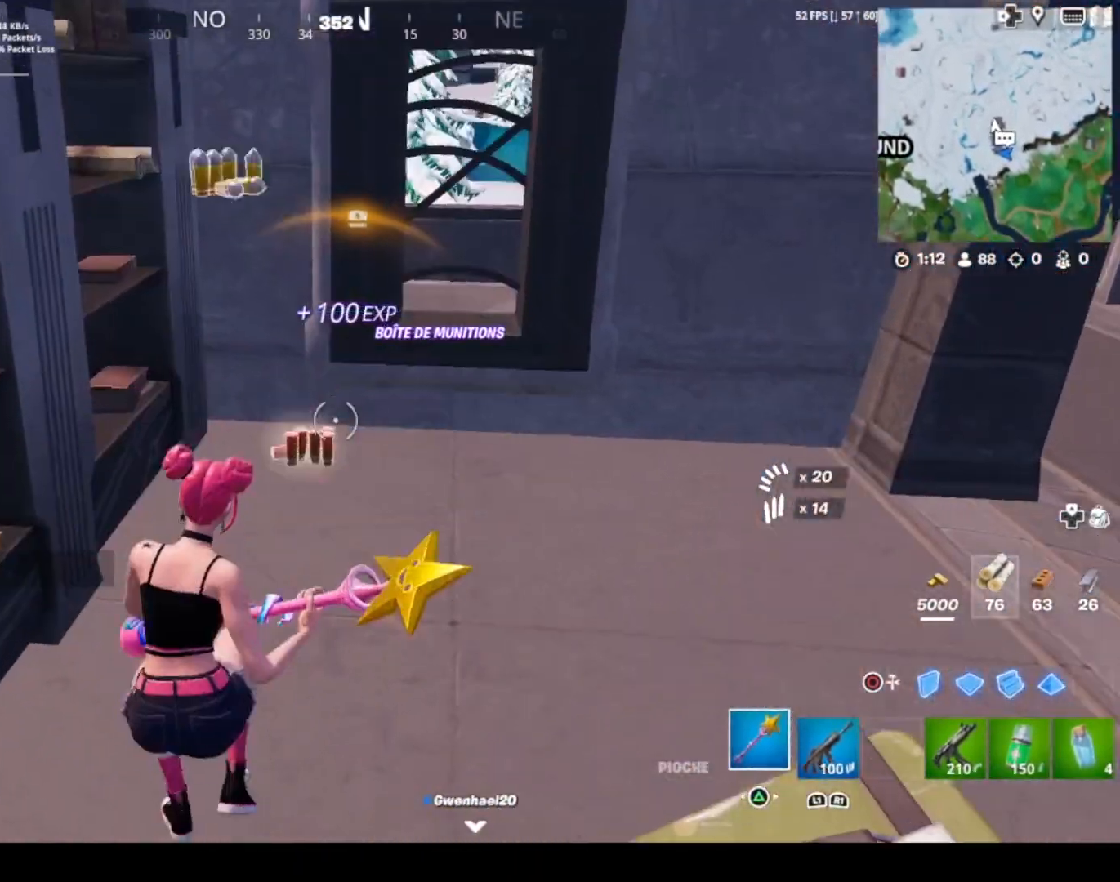
{"buttons": [], "left_stick": "right", "right_stick": "right", "events": [[67, "SQUARE", "up"], [133, "SQUARE", "down"], [200, "left_stick", "right"], [233, "SQUARE", "up"], [400, "right_stick", "right"]]}
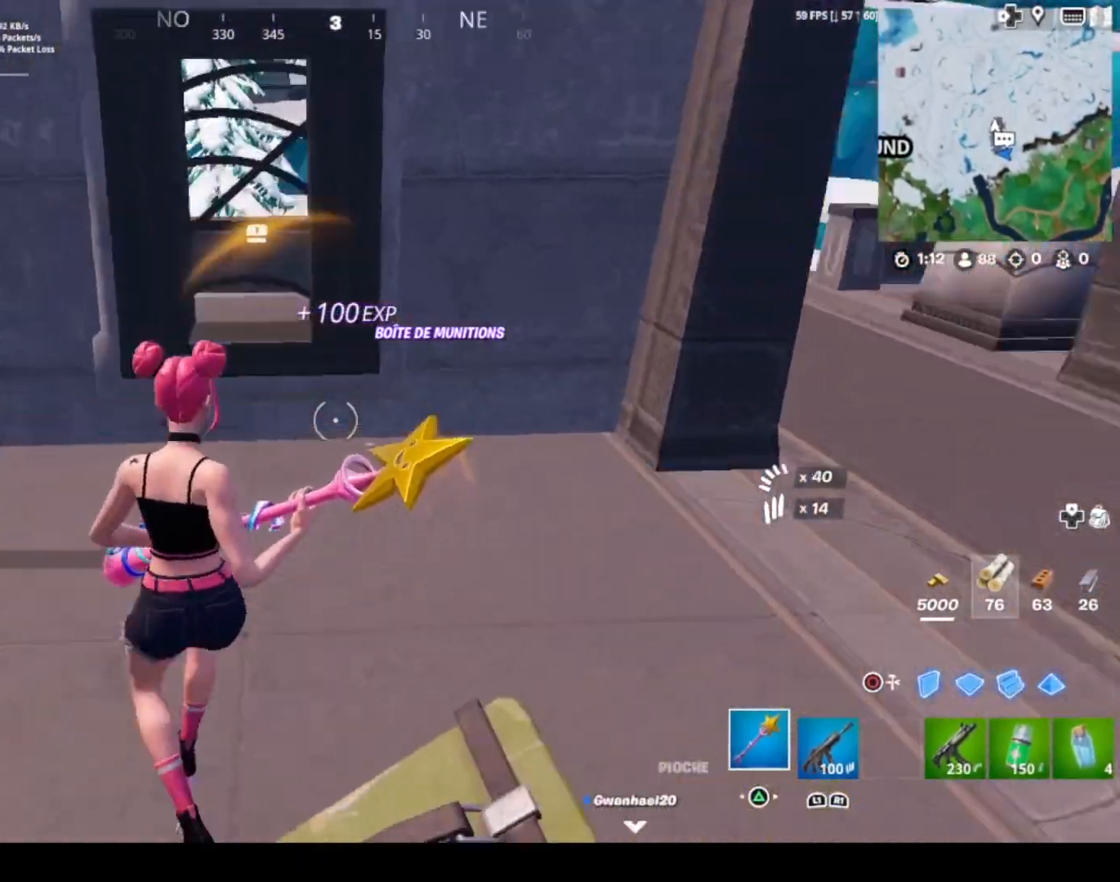
{"buttons": [], "left_stick": "right", "right_stick": "left", "events": [[67, "right_stick", "up"], [234, "right_stick", "center"], [434, "right_stick", "left"]]}
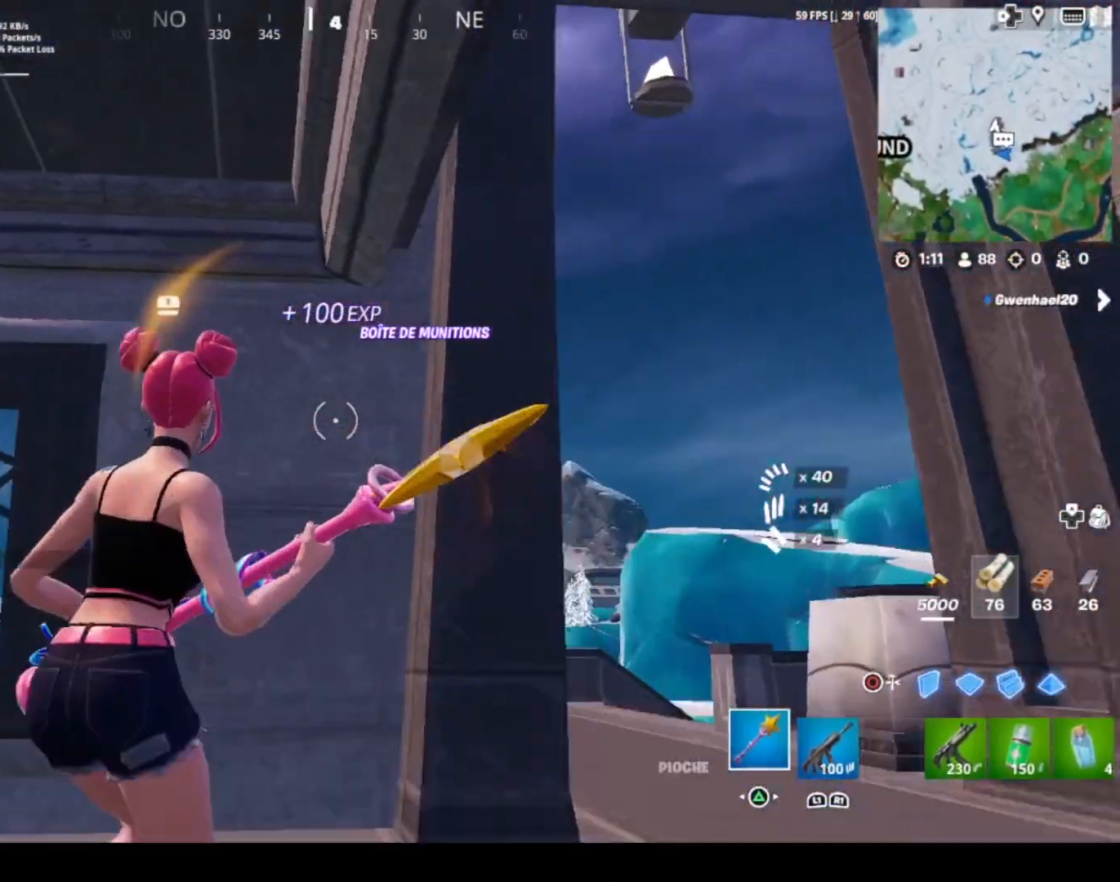
{"buttons": ["CROSS"], "left_stick": "up-left", "right_stick": "center", "events": [[33, "left_stick", "down-right"], [233, "CROSS", "down"], [233, "right_stick", "center"], [300, "left_stick", "up-left"], [400, "CROSS", "up"], [500, "CROSS", "down"]]}
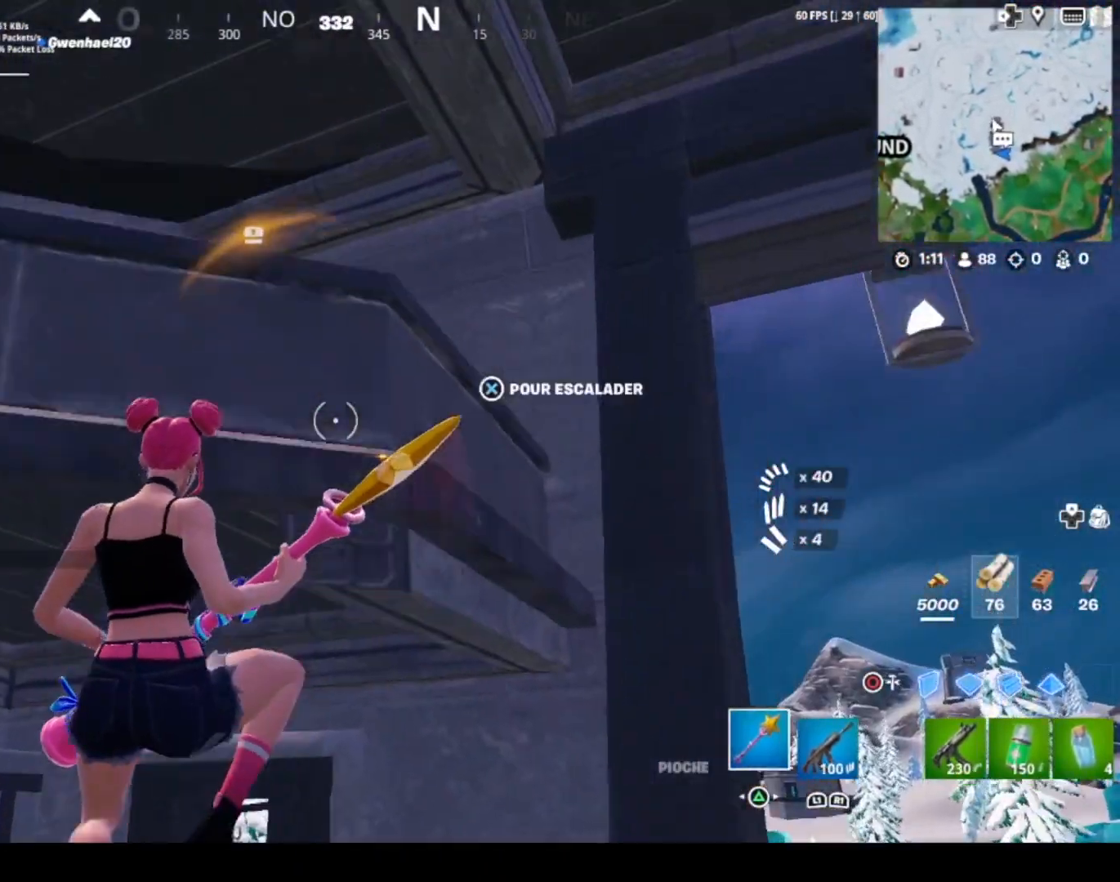
{"buttons": [], "left_stick": "center", "right_stick": "down-left", "events": [[67, "CROSS", "up"], [167, "CROSS", "down"], [234, "CROSS", "up"], [234, "left_stick", "center"], [267, "right_stick", "down-left"]]}
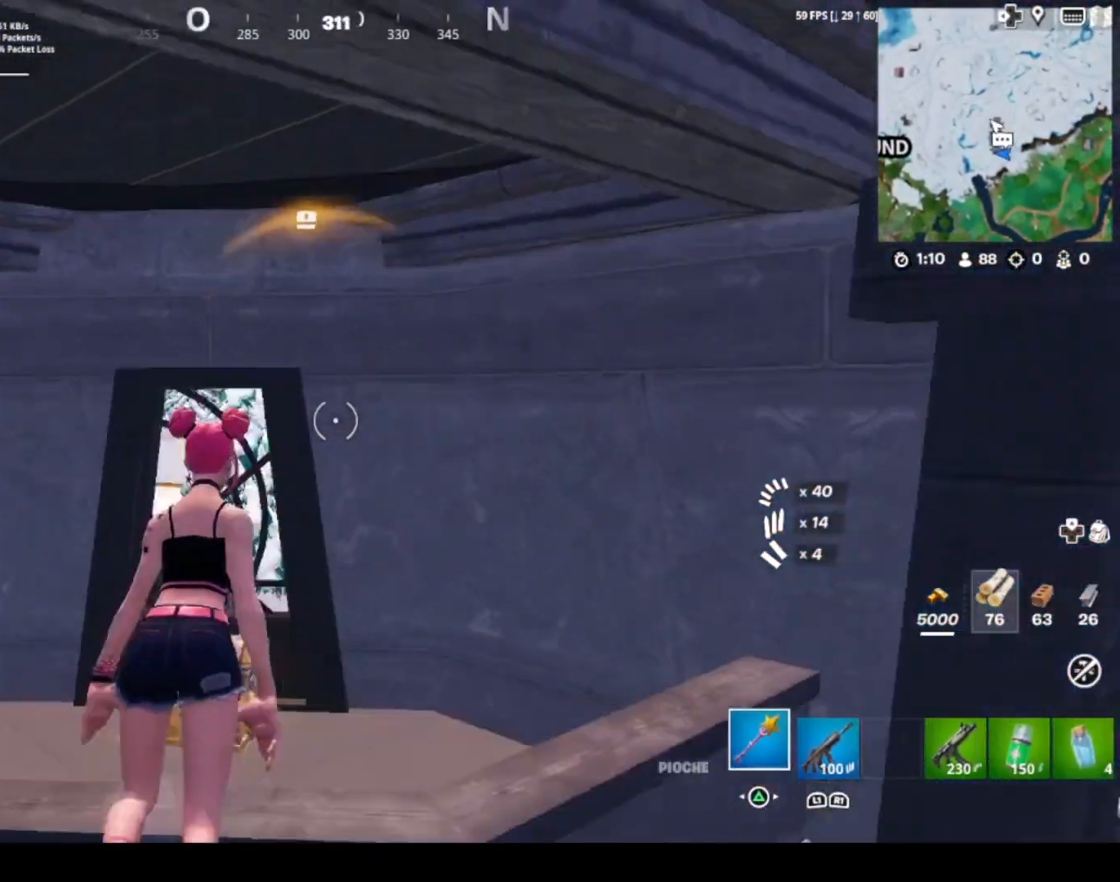
{"buttons": [], "left_stick": "up", "right_stick": "right", "events": [[33, "left_stick", "up"], [233, "right_stick", "center"], [334, "left_stick", "up-left"], [500, "left_stick", "up"], [500, "right_stick", "right"]]}
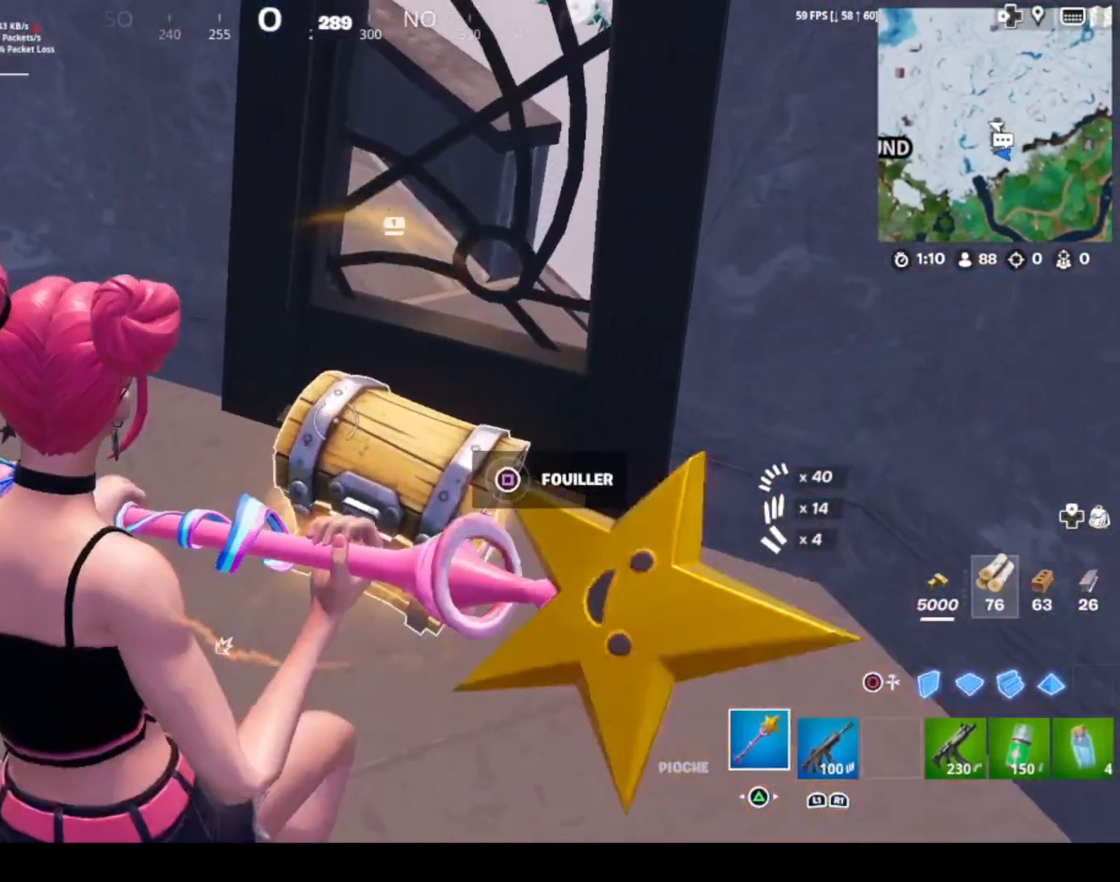
{"buttons": ["SQUARE"], "left_stick": "center", "right_stick": "center", "events": [[67, "right_stick", "center"], [101, "left_stick", "right"], [167, "SQUARE", "down"], [167, "left_stick", "center"]]}
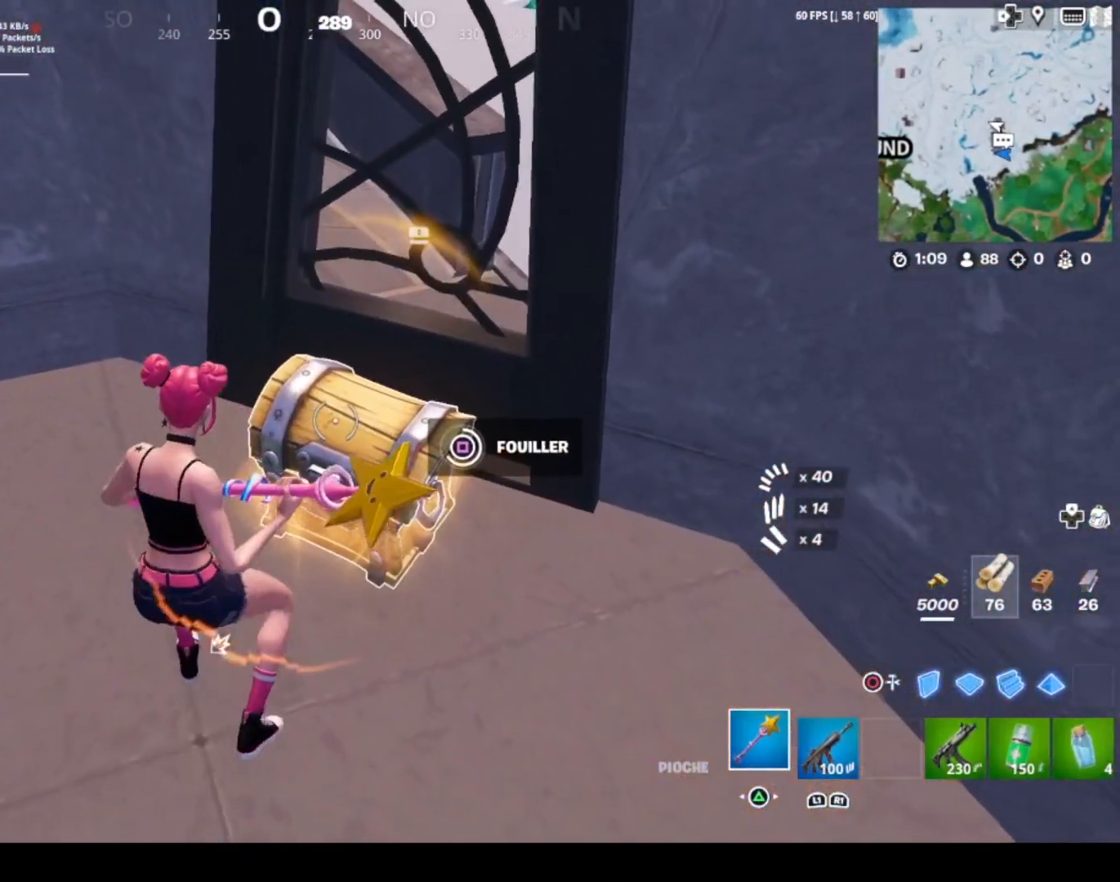
{"buttons": [], "left_stick": "left", "right_stick": "center", "events": [[200, "SQUARE", "up"], [267, "left_stick", "left"]]}
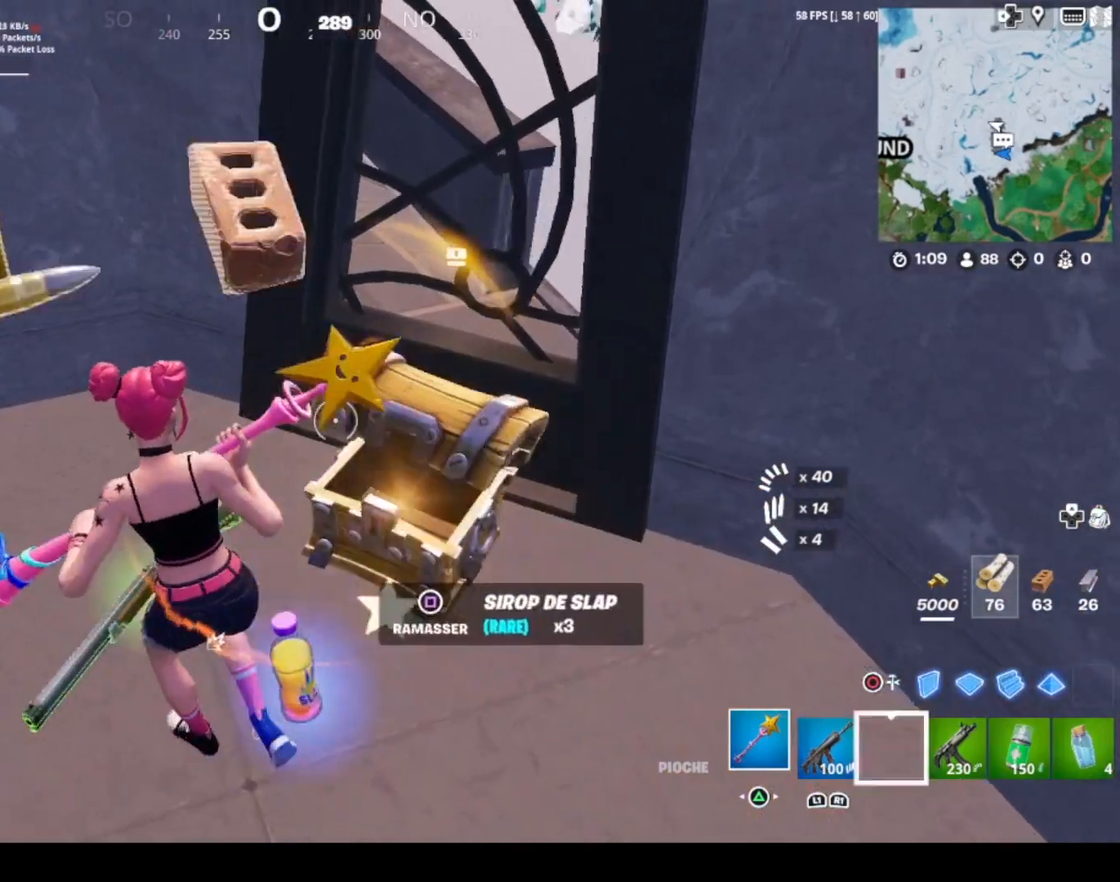
{"buttons": [], "left_stick": "right", "right_stick": "center", "events": [[34, "right_stick", "right"], [434, "left_stick", "down-right"], [501, "left_stick", "right"], [501, "right_stick", "center"]]}
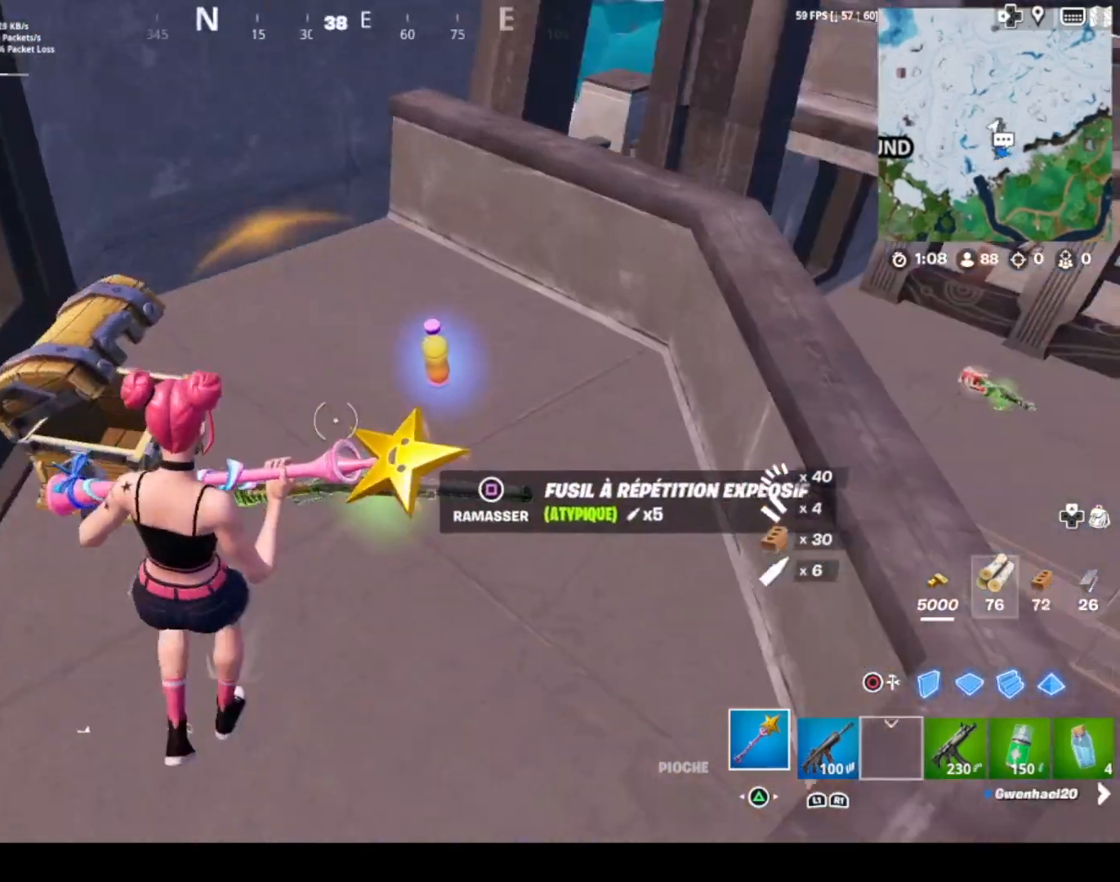
{"buttons": ["SQUARE"], "left_stick": "up", "right_stick": "center", "events": [[67, "left_stick", "up-right"], [233, "right_stick", "right"], [334, "left_stick", "up"], [334, "right_stick", "center"], [500, "SQUARE", "down"]]}
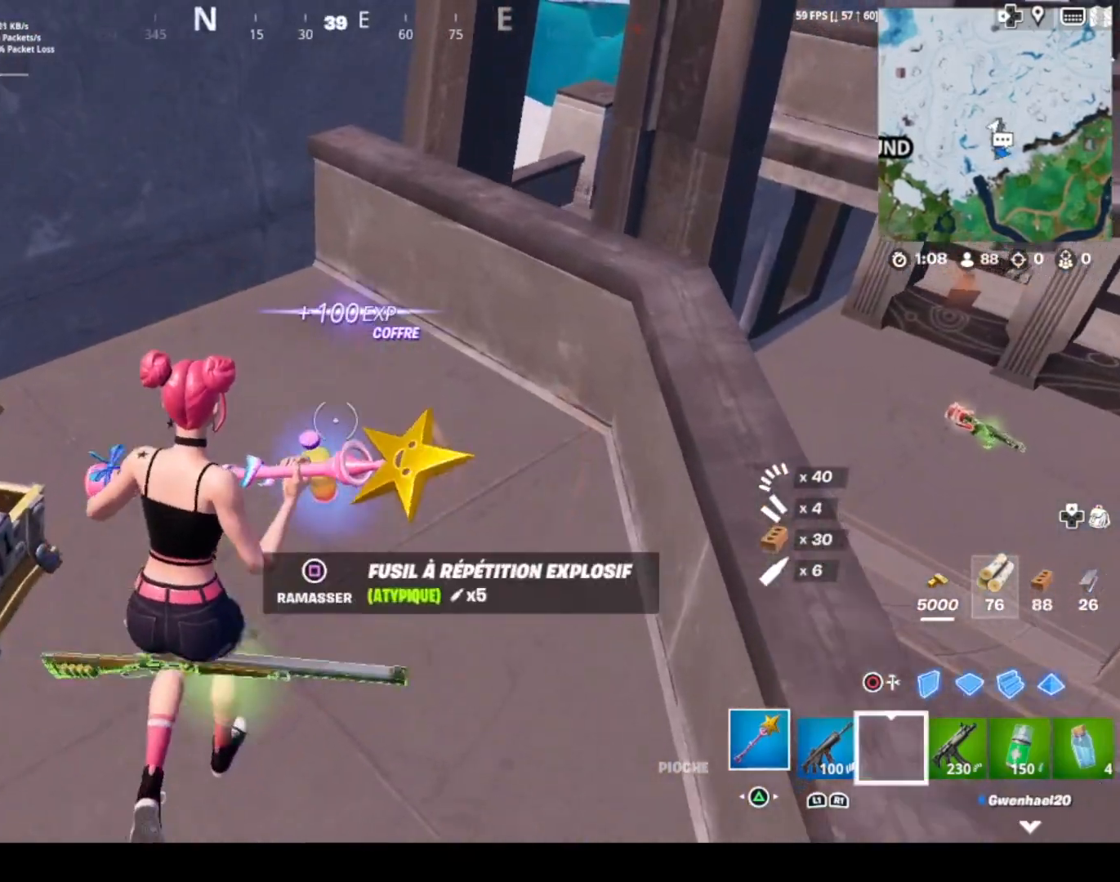
{"buttons": [], "left_stick": "right", "right_stick": "right", "events": [[67, "SQUARE", "up"], [234, "left_stick", "up-right"], [267, "R3", "down"], [267, "right_stick", "down-right"], [367, "R3", "up"], [367, "right_stick", "right"], [401, "left_stick", "right"]]}
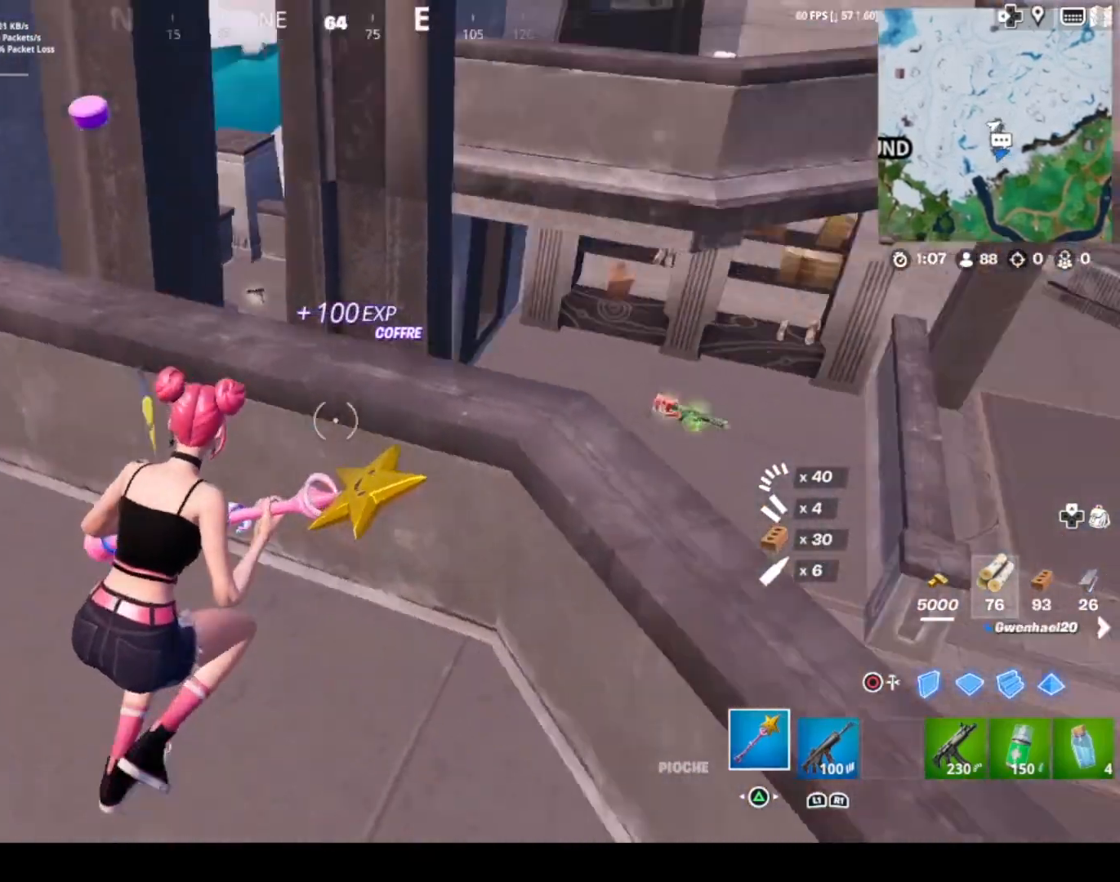
{"buttons": [], "left_stick": "center", "right_stick": "center", "events": [[100, "L1", "down"], [267, "L1", "up"], [267, "left_stick", "center"], [334, "right_stick", "center"]]}
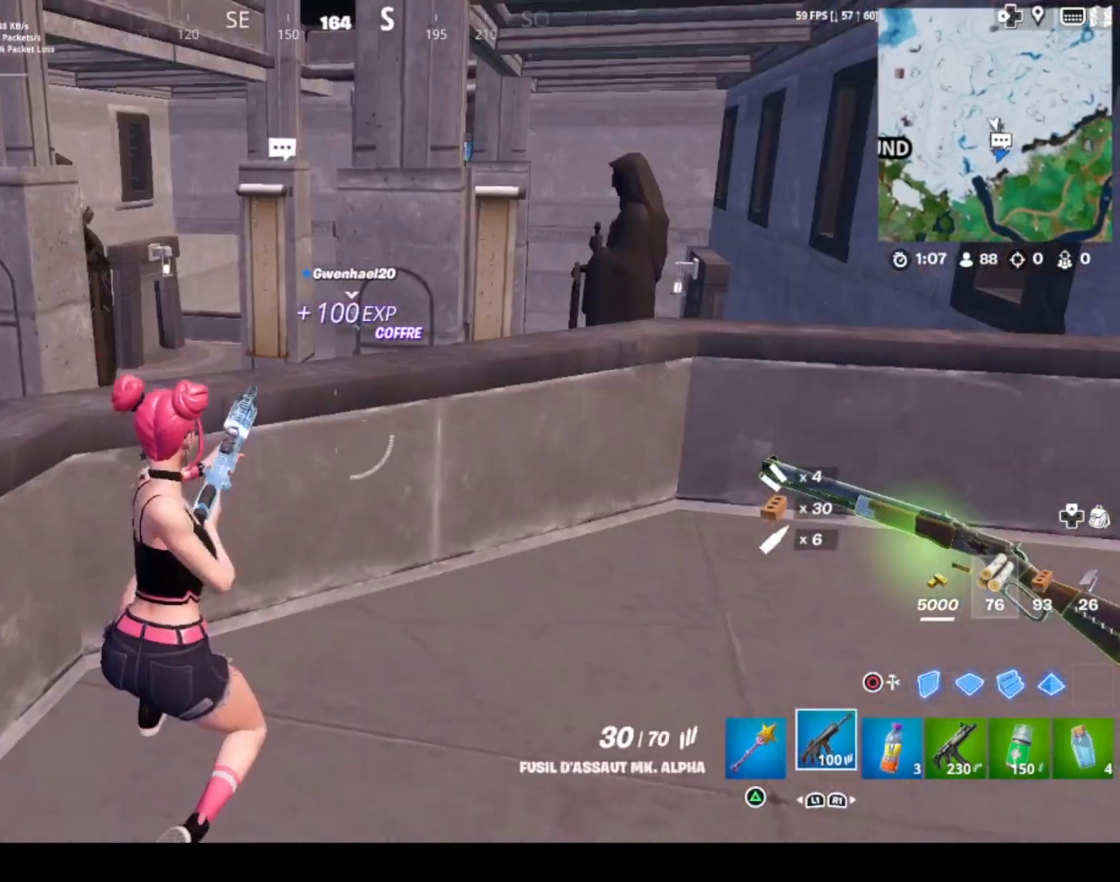
{"buttons": [], "left_stick": "center", "right_stick": "center", "events": [[134, "R1", "down"], [234, "R1", "up"], [401, "DPAD_UP", "down"], [468, "DPAD_UP", "up"]]}
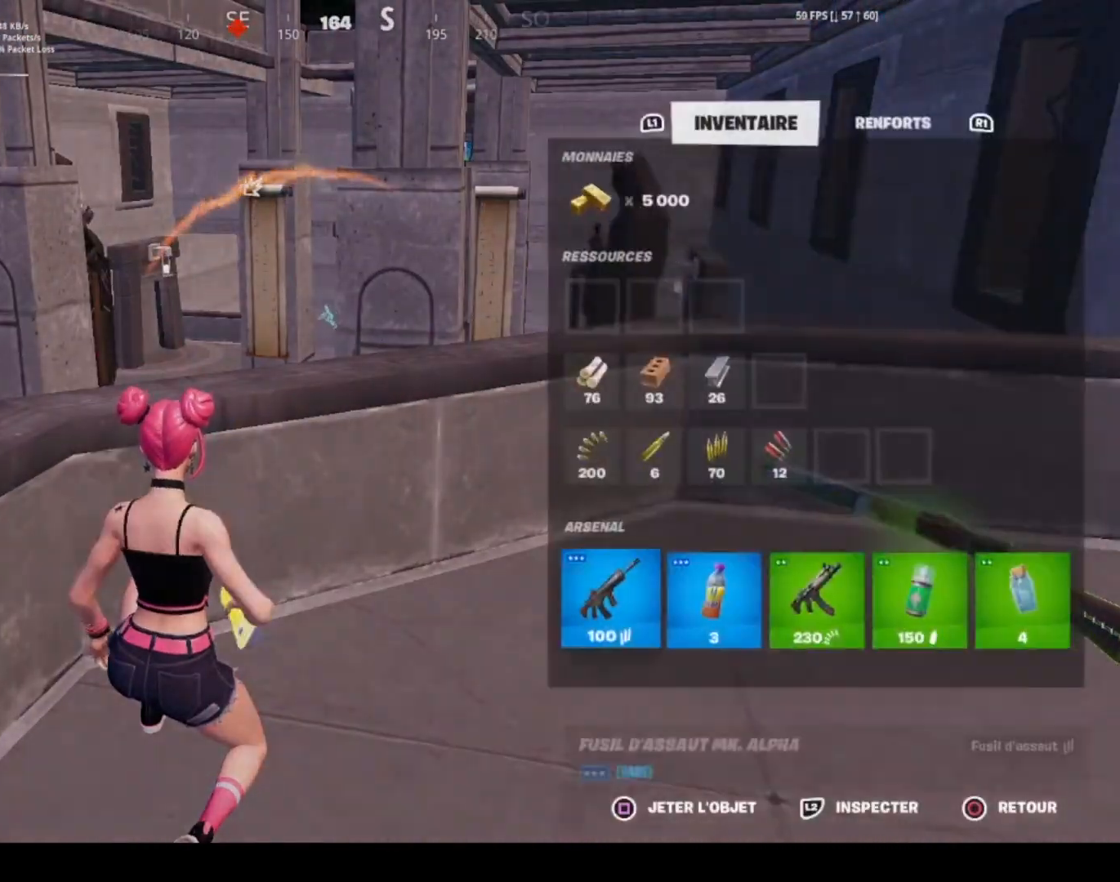
{"buttons": ["CROSS"], "left_stick": "center", "right_stick": "center", "events": [[100, "DPAD_RIGHT", "down"], [200, "DPAD_RIGHT", "up"], [300, "CROSS", "down"], [400, "CROSS", "up"], [400, "DPAD_RIGHT", "down"], [500, "CROSS", "down"], [500, "DPAD_RIGHT", "up"]]}
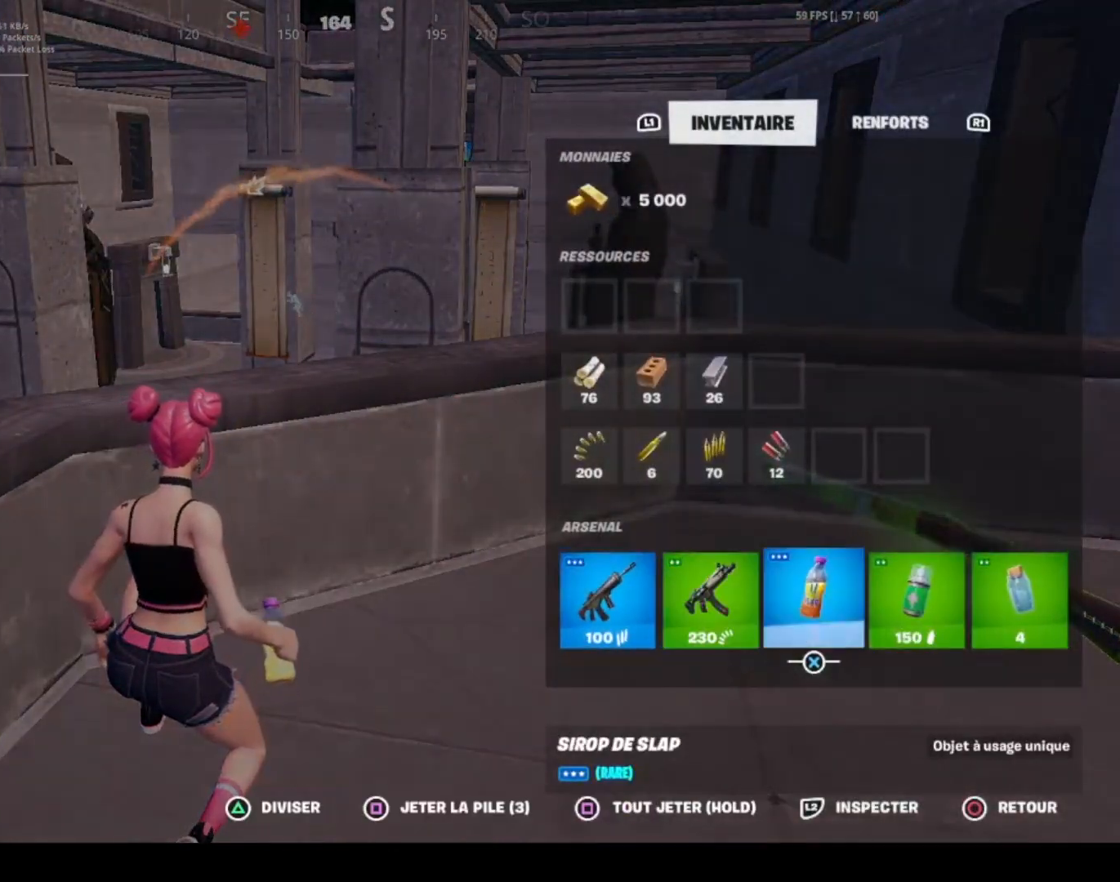
{"buttons": ["CROSS"], "left_stick": "center", "right_stick": "center", "events": [[101, "CROSS", "up"], [267, "CIRCLE", "down"], [334, "CIRCLE", "up"], [468, "CROSS", "down"]]}
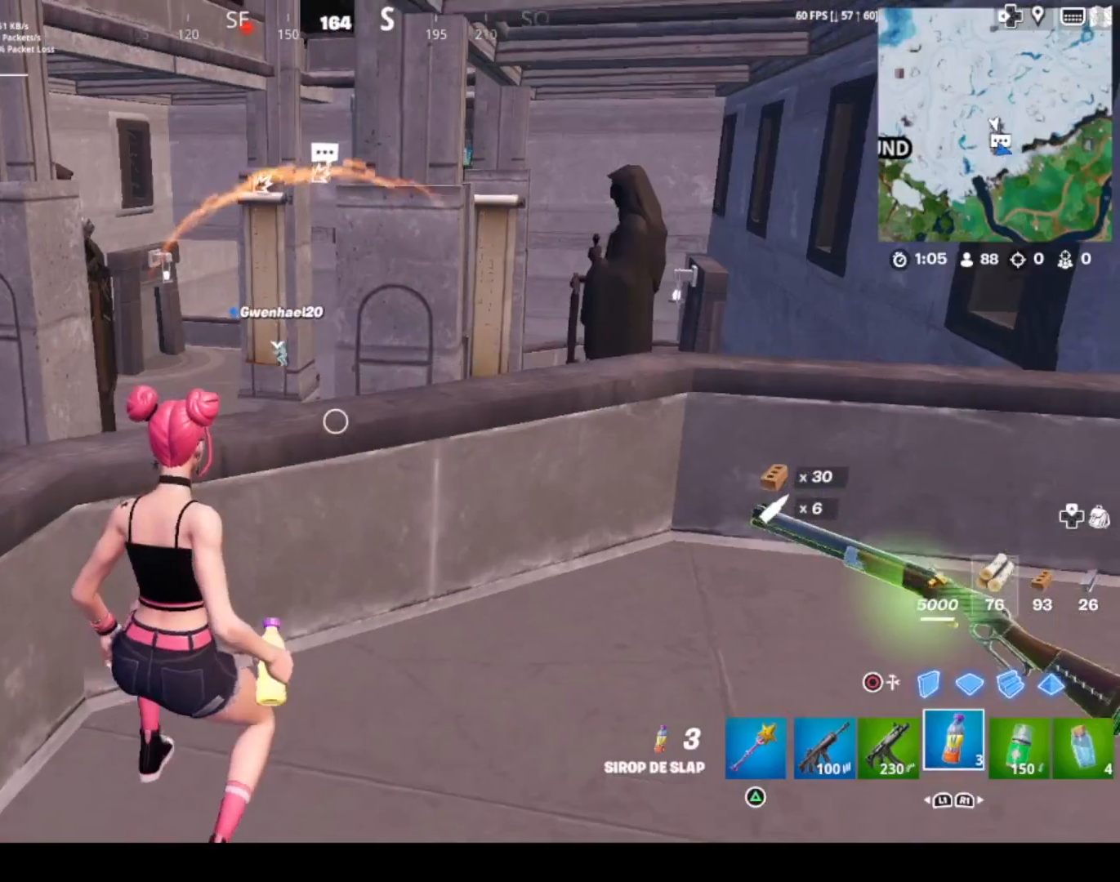
{"buttons": [], "left_stick": "up-left", "right_stick": "left", "events": [[33, "CROSS", "up"], [67, "left_stick", "left"], [100, "CROSS", "down"], [133, "L1", "down"], [233, "CROSS", "up"], [233, "right_stick", "left"], [300, "L1", "up"], [467, "left_stick", "up-left"]]}
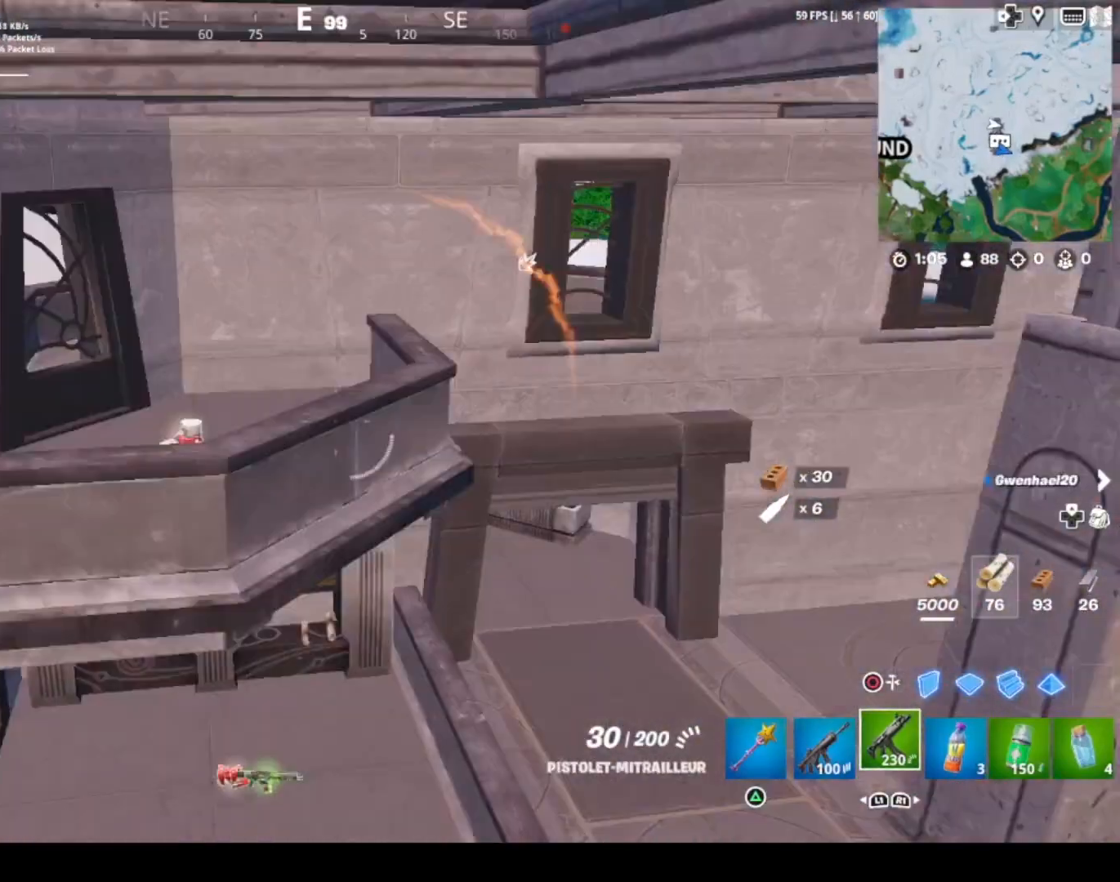
{"buttons": [], "left_stick": "up", "right_stick": "center", "events": [[67, "right_stick", "center"], [134, "left_stick", "up"], [334, "right_stick", "up-left"], [501, "right_stick", "center"]]}
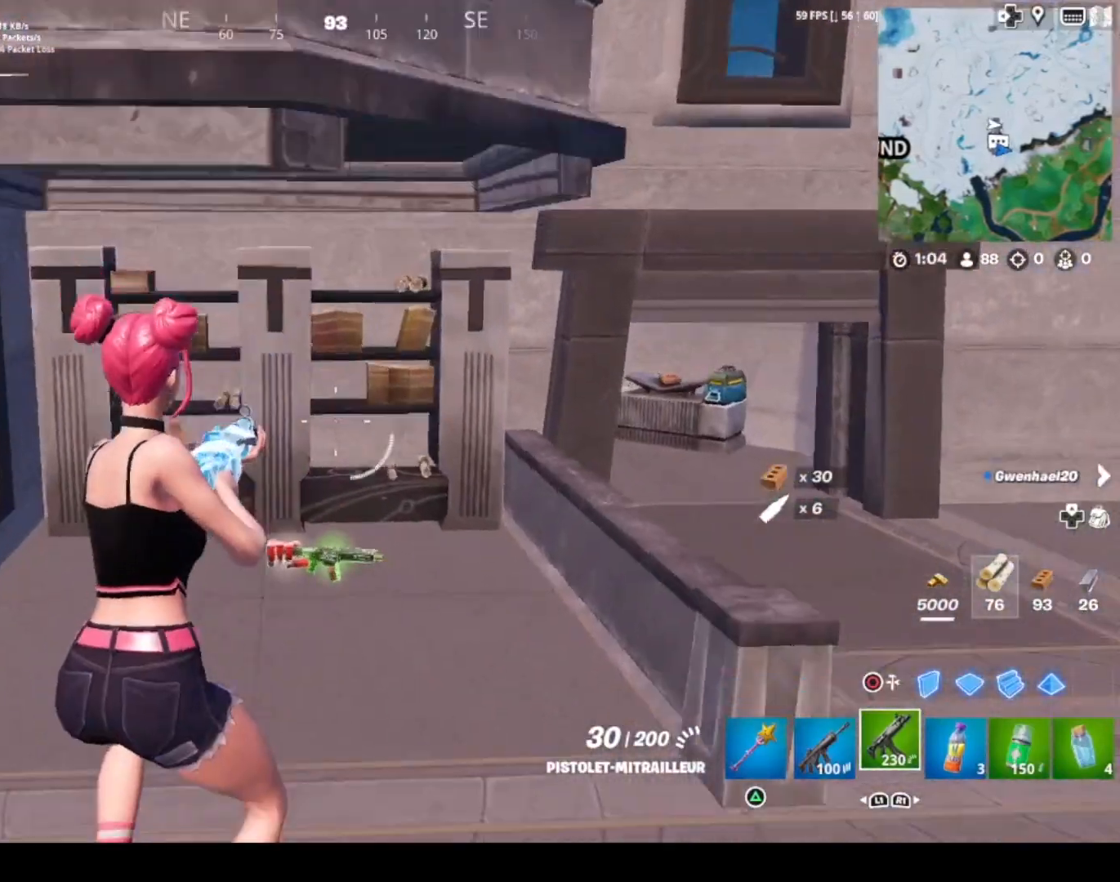
{"buttons": ["SQUARE"], "left_stick": "center", "right_stick": "center", "events": [[467, "SQUARE", "down"], [500, "left_stick", "center"]]}
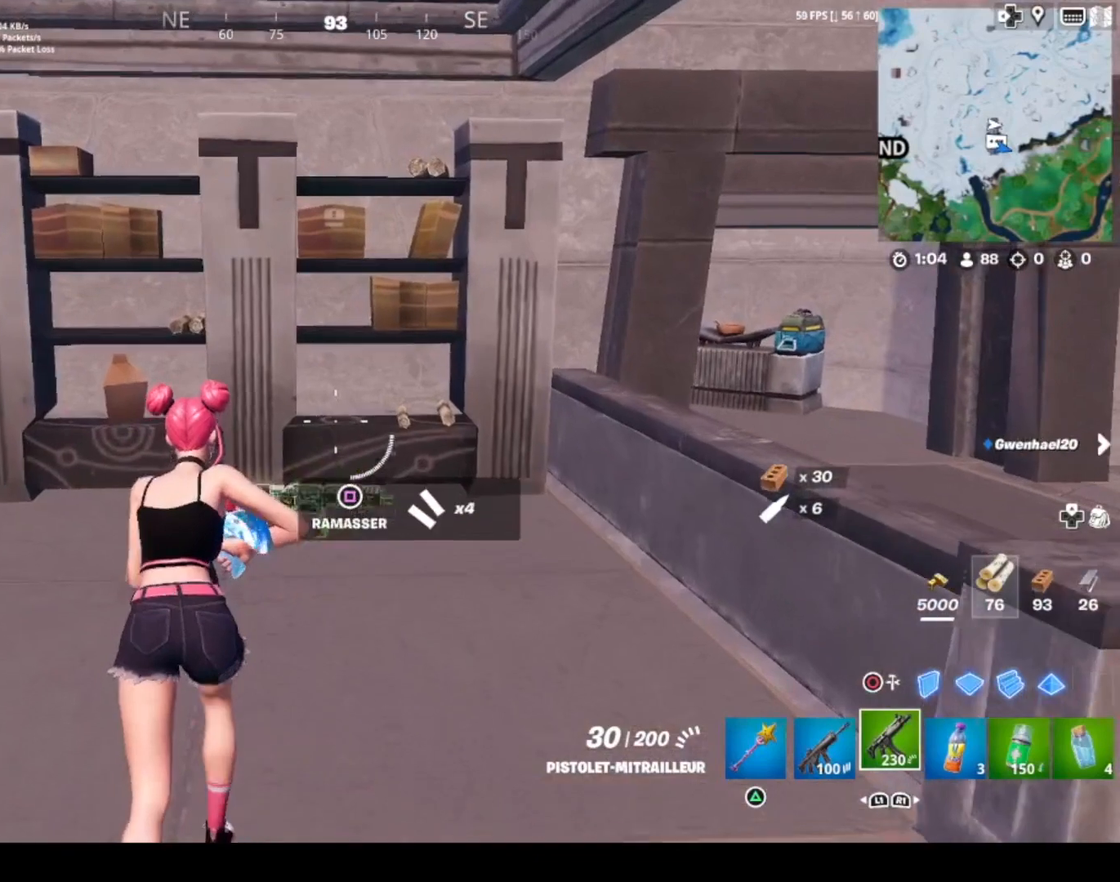
{"buttons": [], "left_stick": "down", "right_stick": "center", "events": [[34, "SQUARE", "up"], [67, "left_stick", "down-right"], [101, "SQUARE", "down"], [167, "SQUARE", "up"], [367, "left_stick", "down"]]}
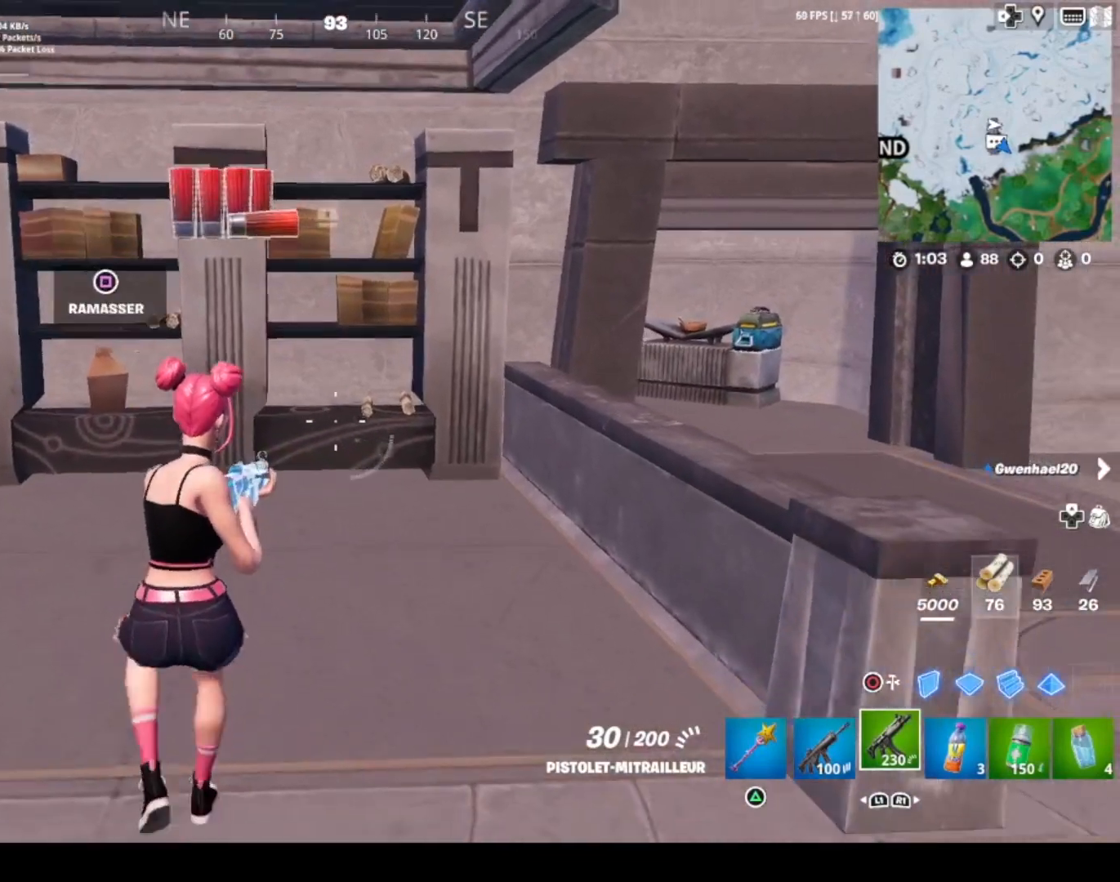
{"buttons": [], "left_stick": "right", "right_stick": "center", "events": [[33, "left_stick", "down-left"], [267, "left_stick", "center"], [400, "left_stick", "right"]]}
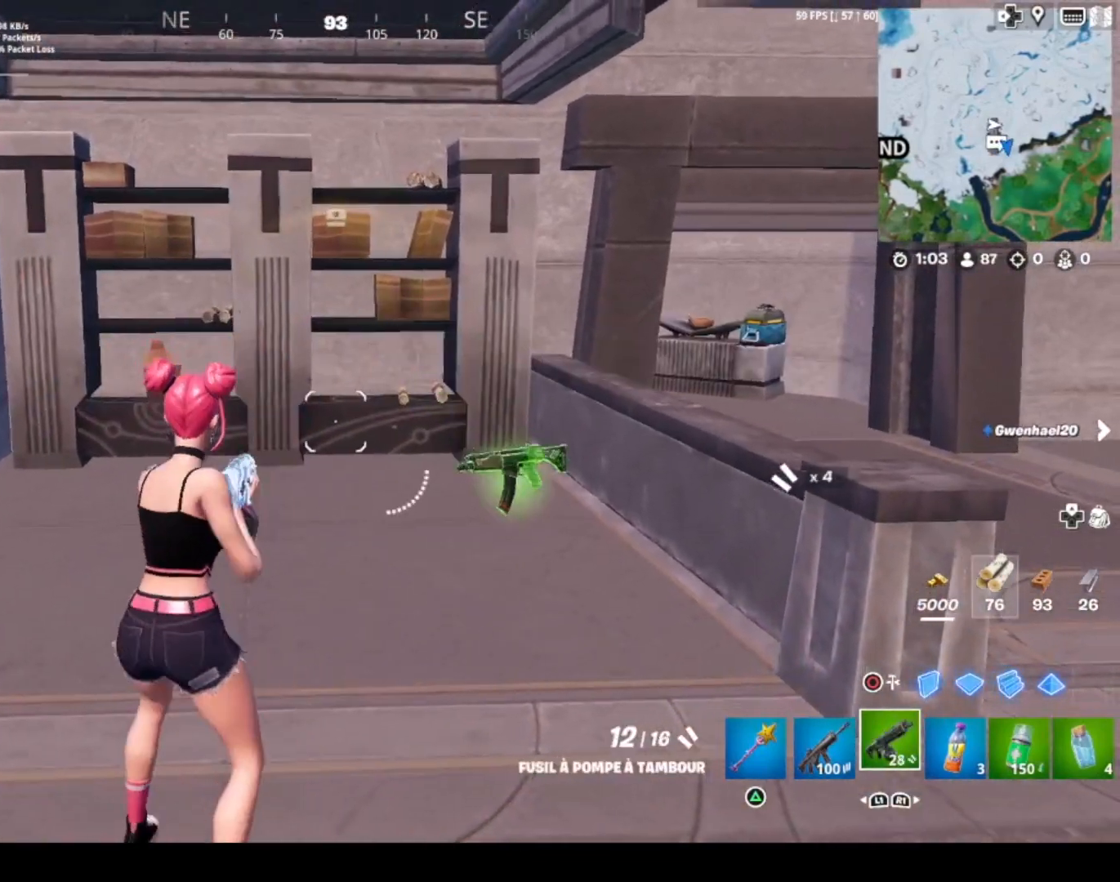
{"buttons": [], "left_stick": "left", "right_stick": "center", "events": [[67, "R1", "down"], [167, "right_stick", "right"], [201, "R1", "up"], [301, "right_stick", "down-right"], [334, "R3", "down"], [434, "R3", "up"], [434, "right_stick", "center"], [468, "left_stick", "left"]]}
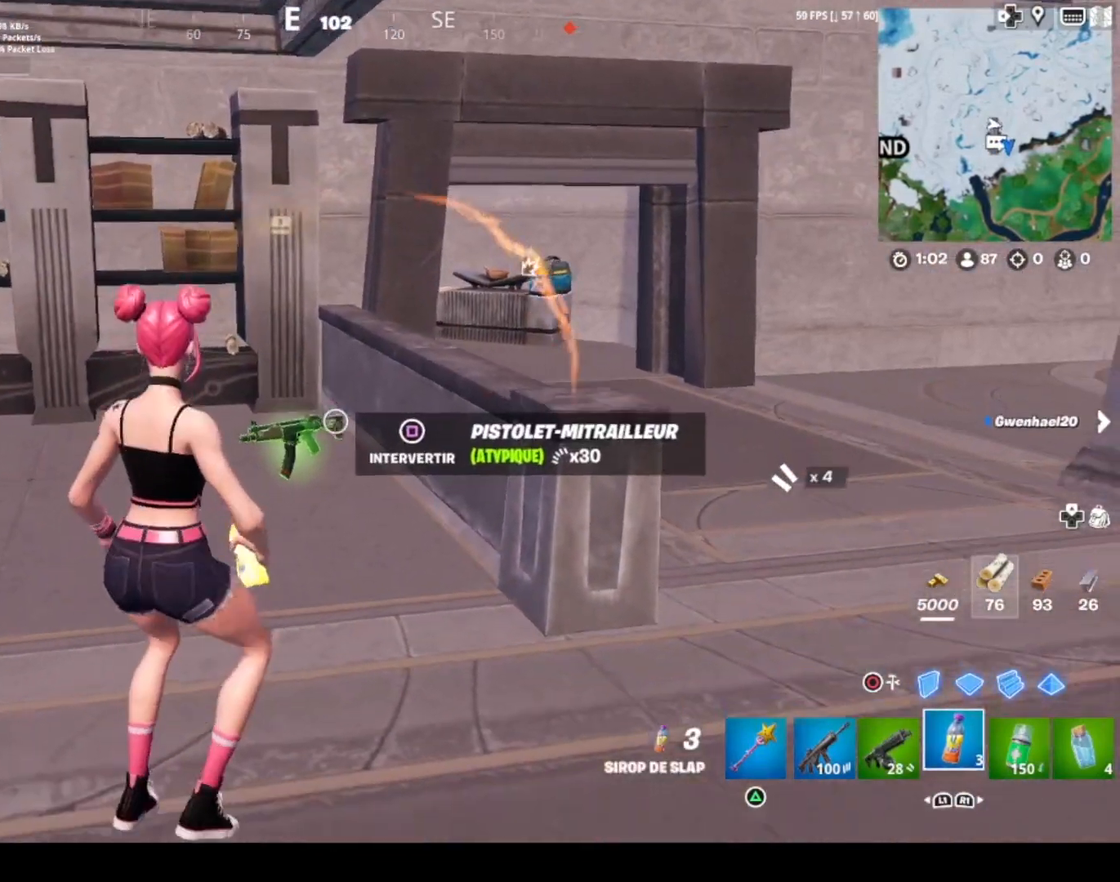
{"buttons": [], "left_stick": "center", "right_stick": "center", "events": [[67, "R1", "down"], [200, "R1", "up"], [267, "left_stick", "center"]]}